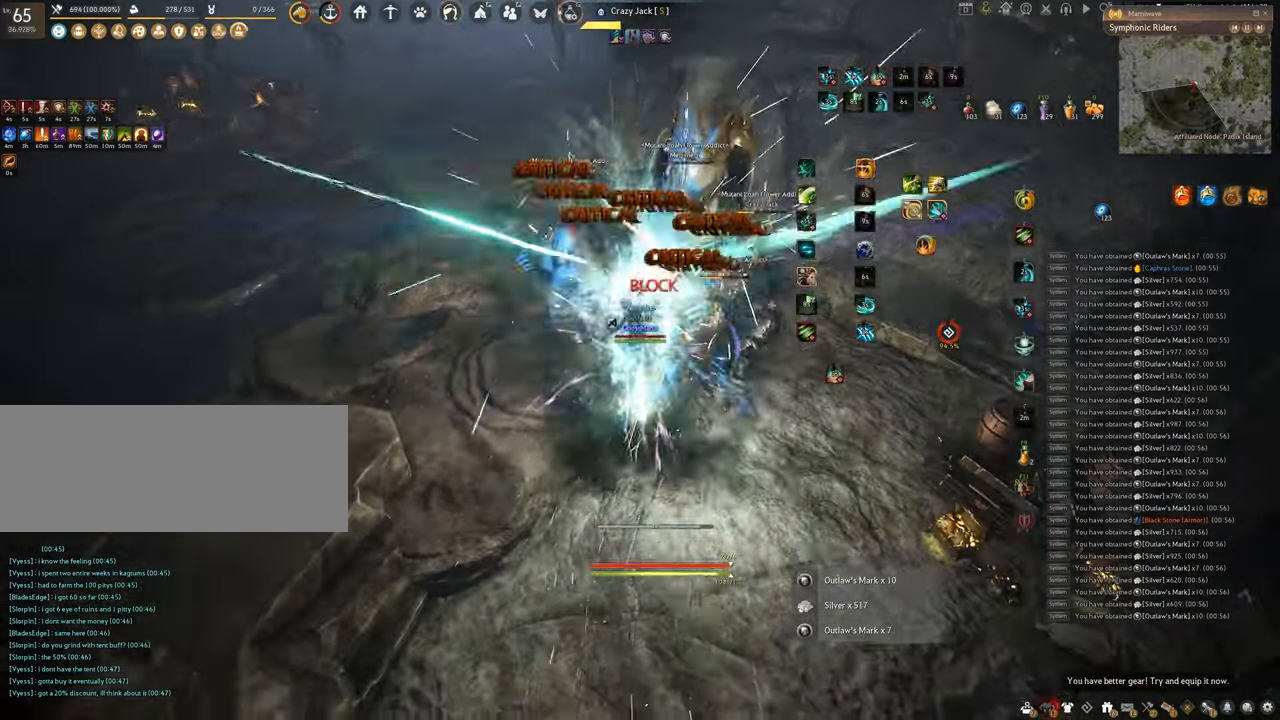
Gameplay with keyboard and mouse; each line is a JSON object with the keys and mouse buttons held at the frame after it. "events" lists presses ("down") and releases ("up") of "a", "c", "d", "e", "f", "q", "s", "shift", "space", "tab", "w", "x", "z", "mouse_left" and "mouse_right" between this image and that frame as [ms after this image, input, new state], when the widget could be followed in between. "mouse_left", "mouse_right" = the "left", "right" buttons of the "mouse" list. No other keys are recorded. Mouse movement is not recorded.
{"keys": ["f", "s"], "mouse": [], "events": [[166, "s", "down"]]}
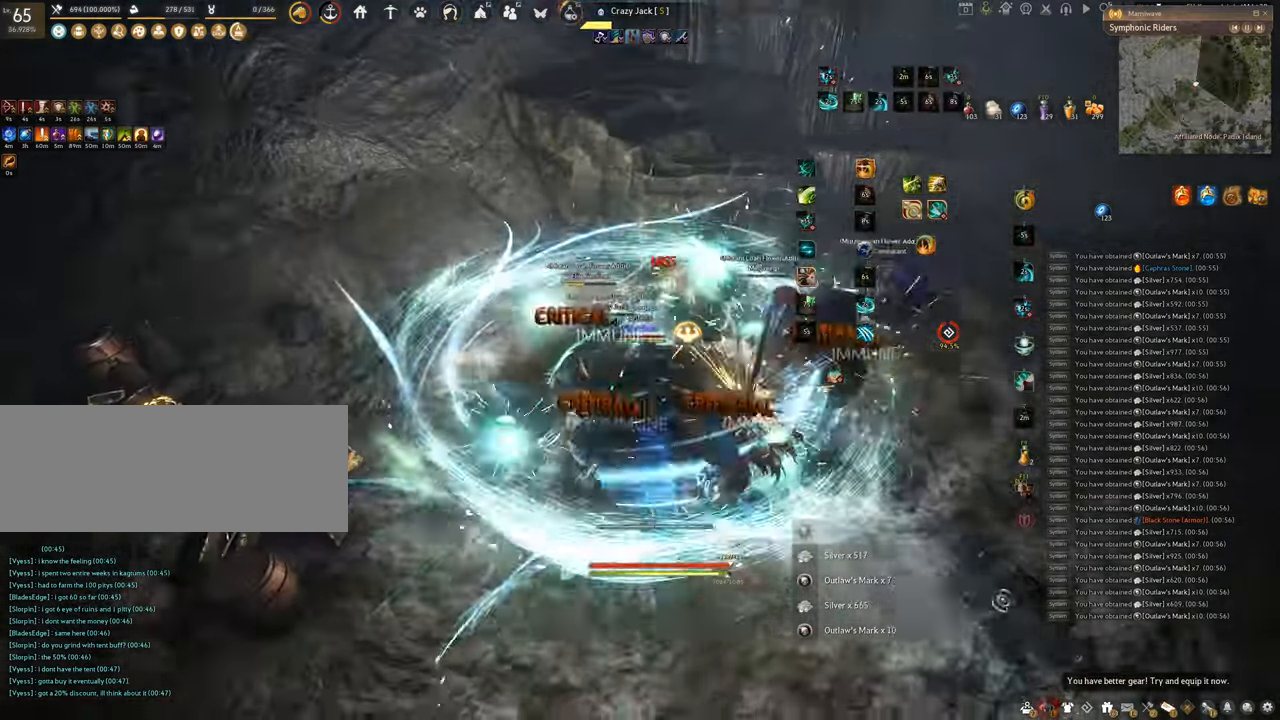
{"keys": ["f", "shift"], "mouse": [], "events": [[384, "shift", "down"], [417, "s", "up"]]}
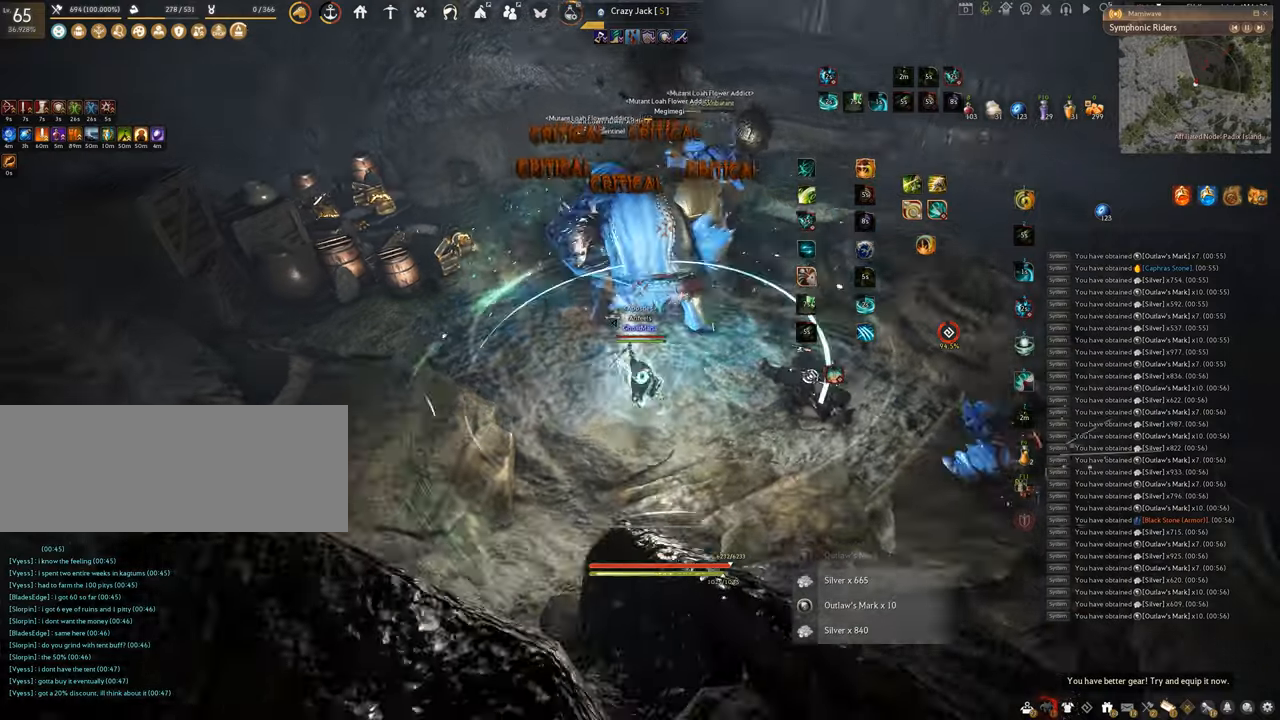
{"keys": ["f", "shift"], "mouse": [], "events": []}
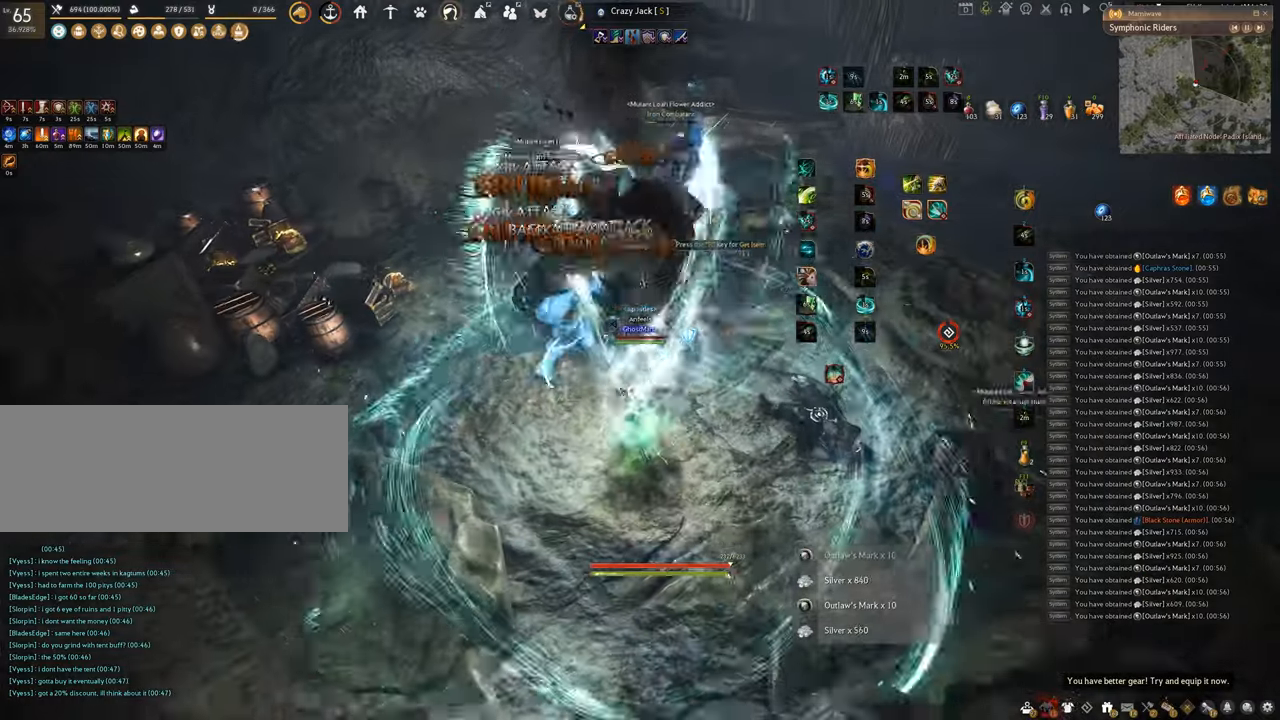
{"keys": ["f", "w"], "mouse": [], "events": [[50, "f", "up"], [301, "f", "down"], [301, "shift", "up"], [467, "w", "down"]]}
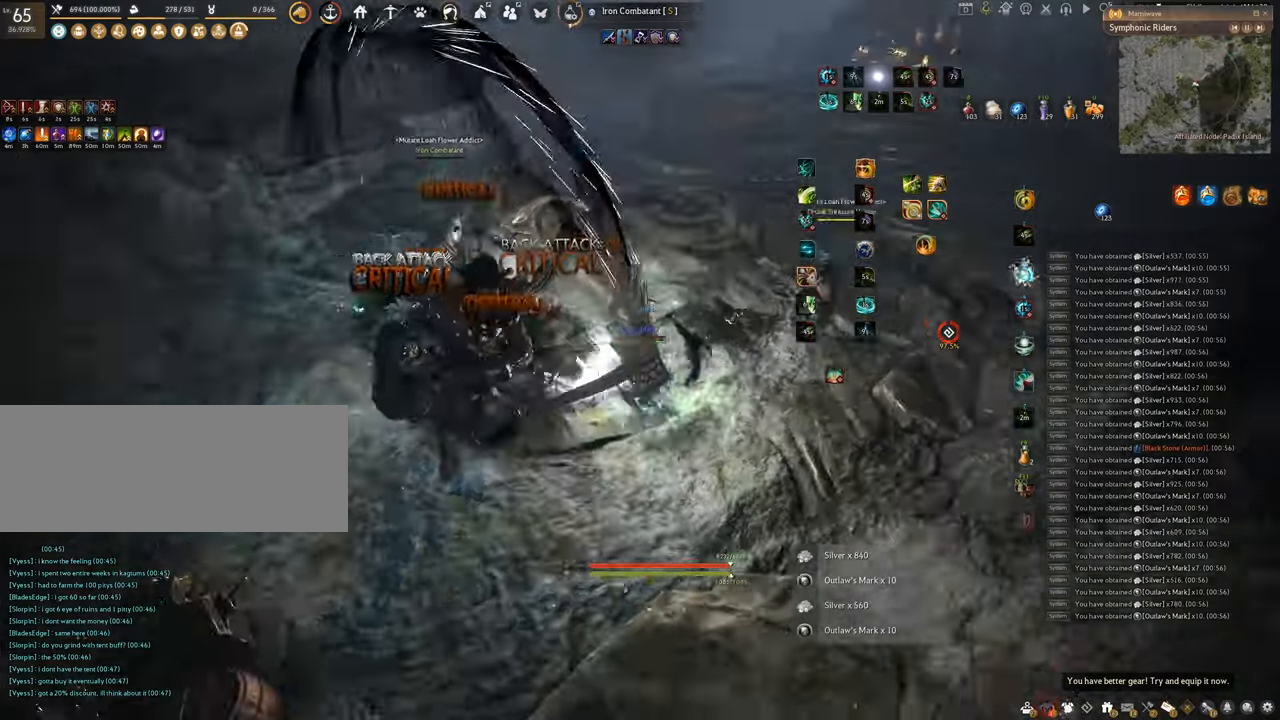
{"keys": ["f", "w"], "mouse": [], "events": []}
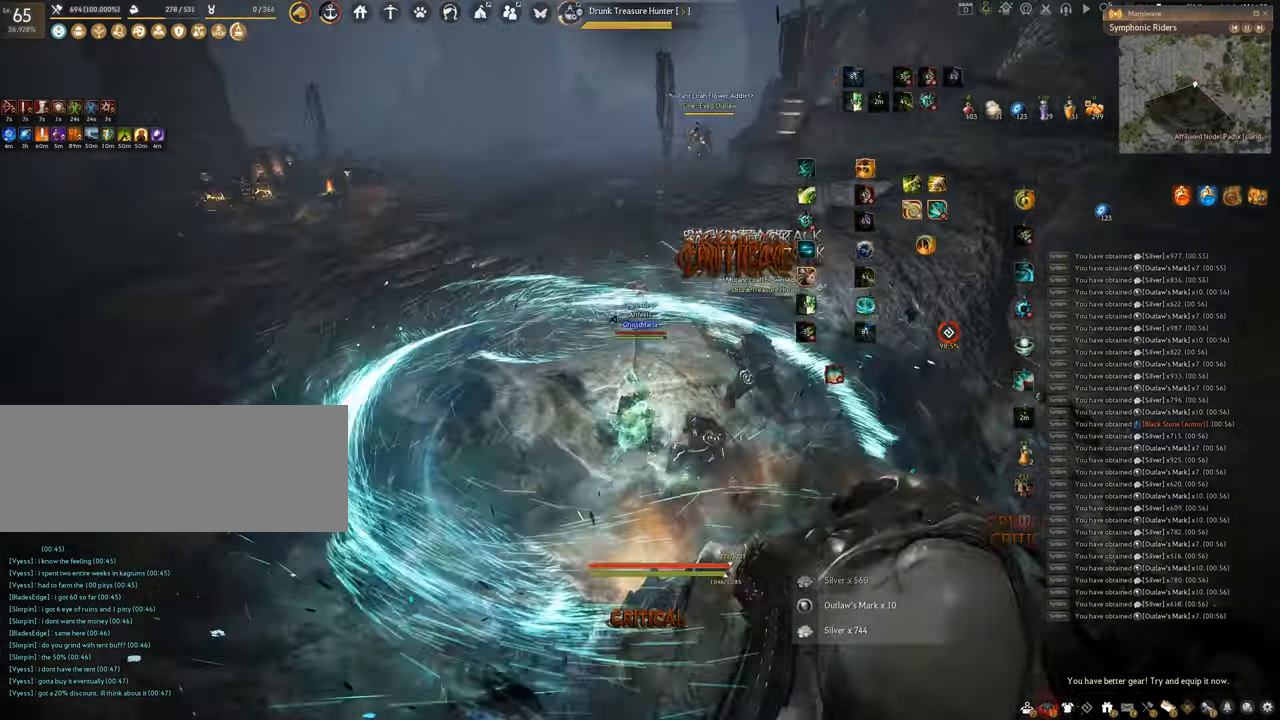
{"keys": [], "mouse": ["left"], "events": [[234, "w", "up"], [417, "mouse_left", "down"], [451, "f", "up"]]}
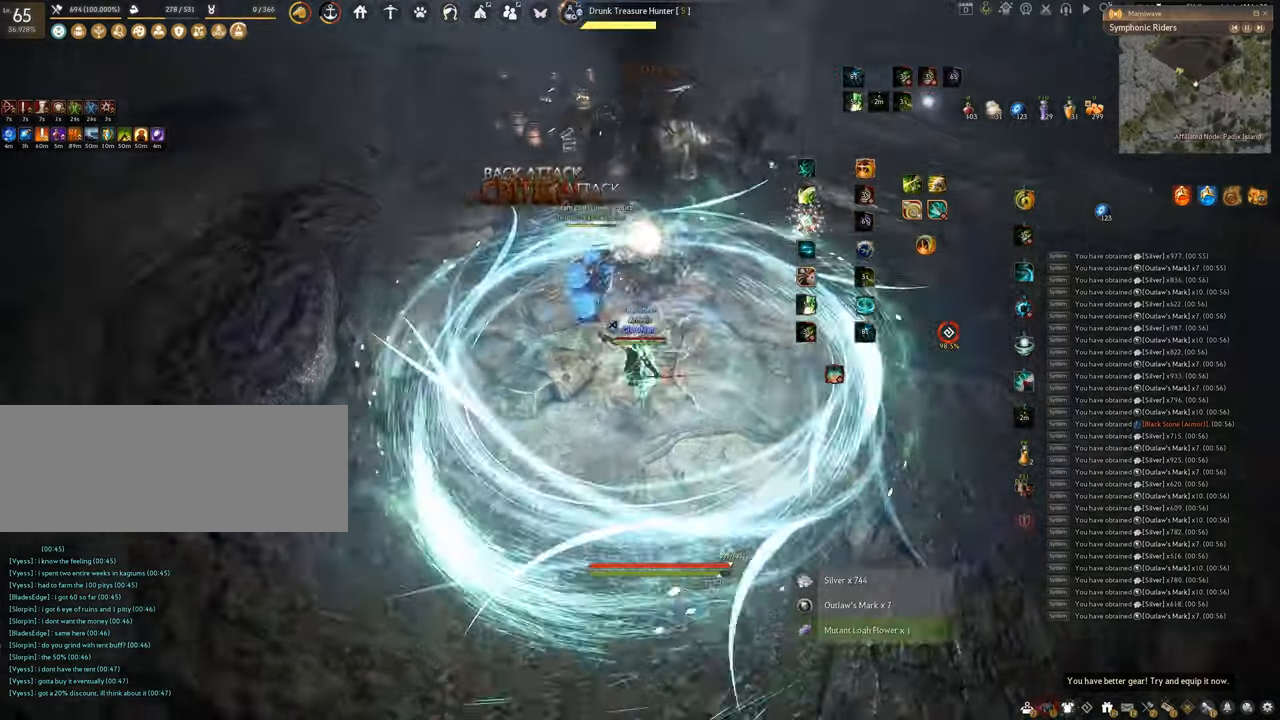
{"keys": [], "mouse": ["right"], "events": [[250, "mouse_left", "up"], [384, "mouse_right", "down"]]}
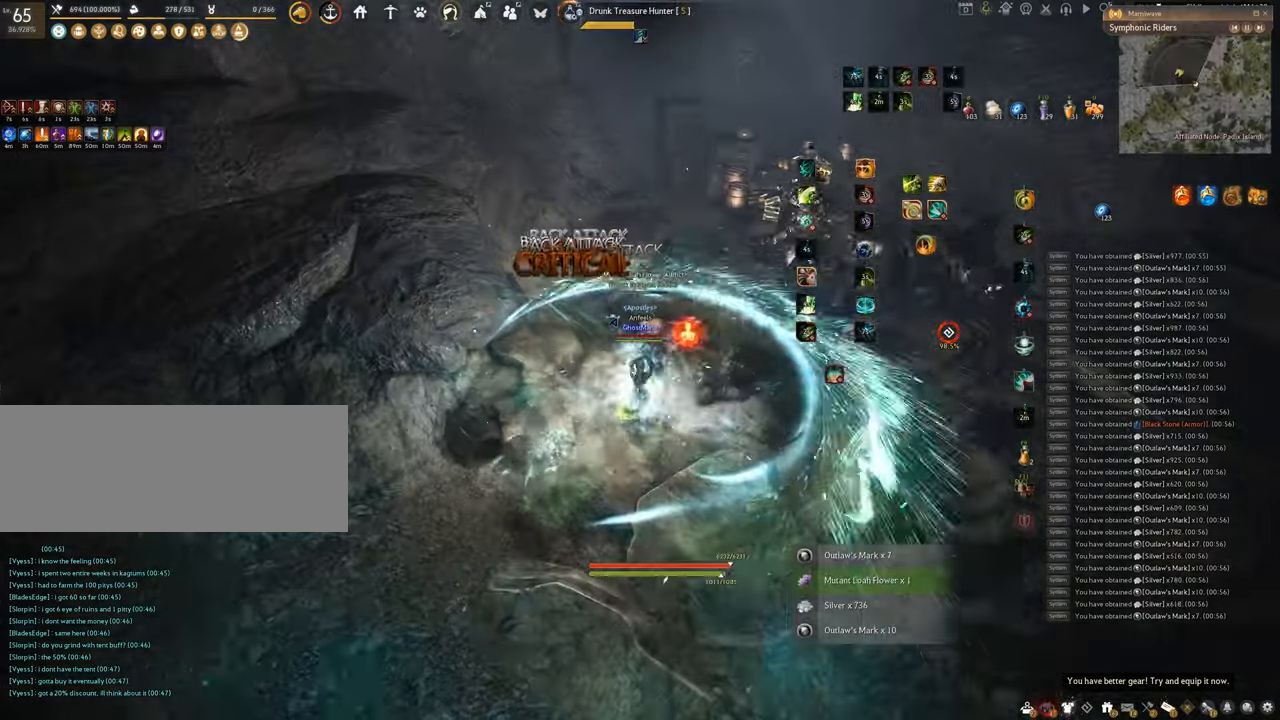
{"keys": ["e"], "mouse": [], "events": [[251, "mouse_right", "up"], [334, "e", "down"]]}
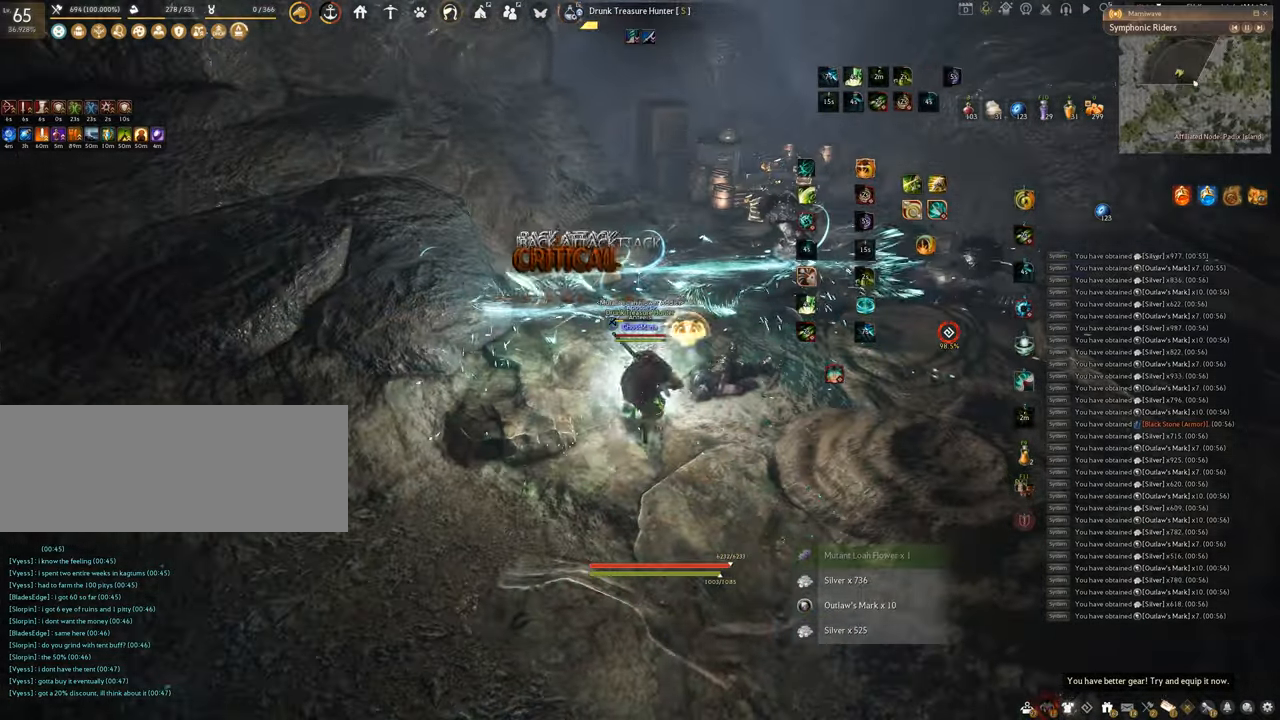
{"keys": [], "mouse": [], "events": [[167, "space", "down"], [233, "e", "up"], [484, "space", "up"]]}
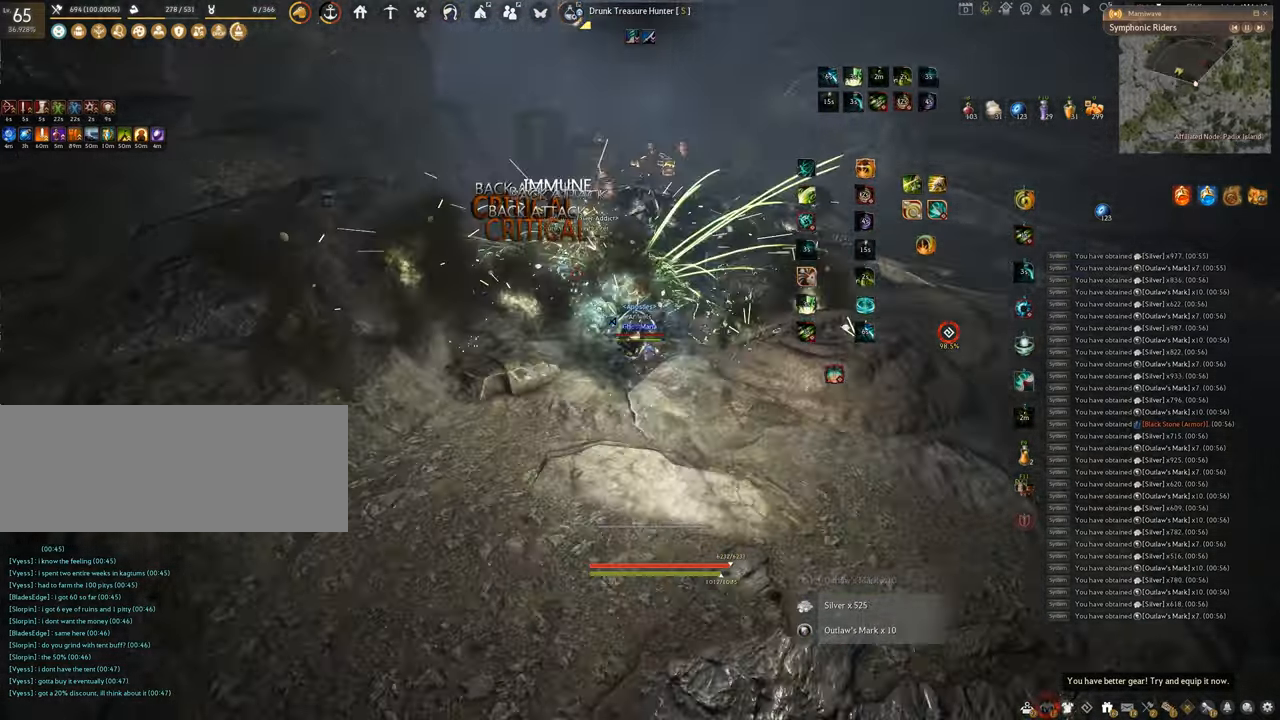
{"keys": ["e"], "mouse": [], "events": [[34, "a", "down"], [134, "f", "down"], [267, "f", "up"], [284, "a", "up"], [367, "e", "down"]]}
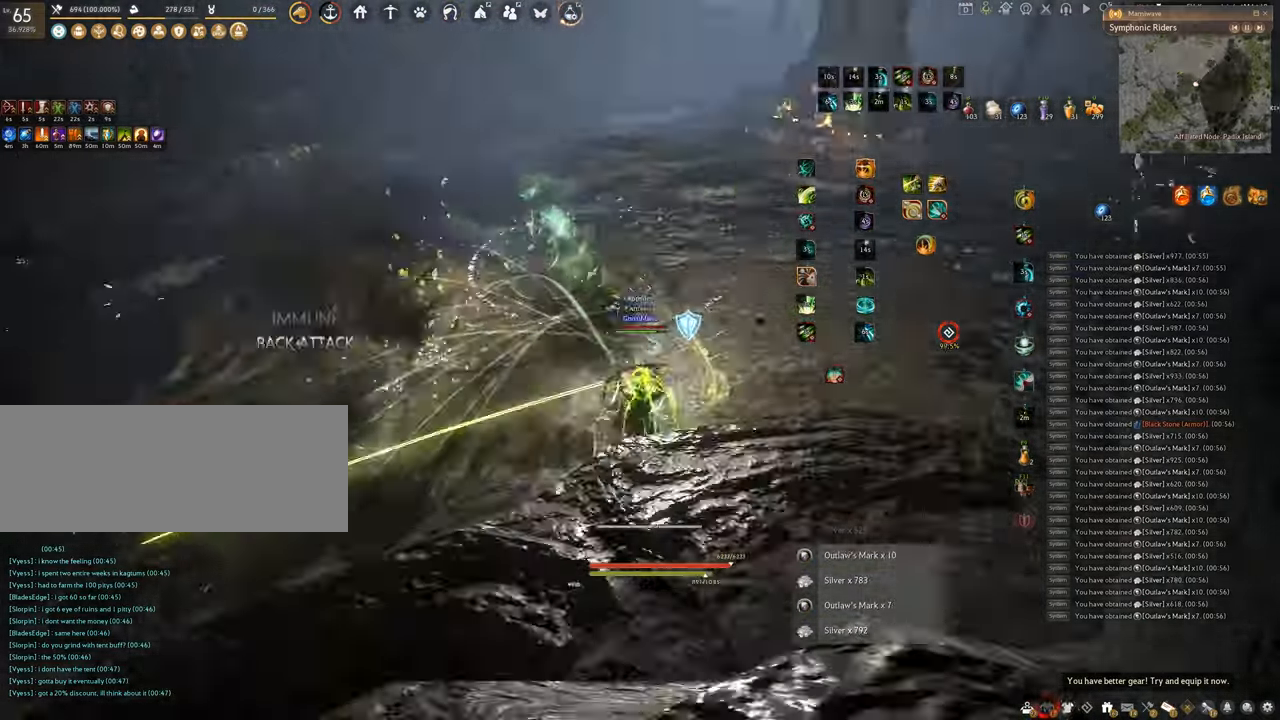
{"keys": ["shift"], "mouse": ["left", "right"], "events": [[16, "shift", "down"], [83, "e", "up"], [183, "mouse_right", "down"], [267, "mouse_left", "down"]]}
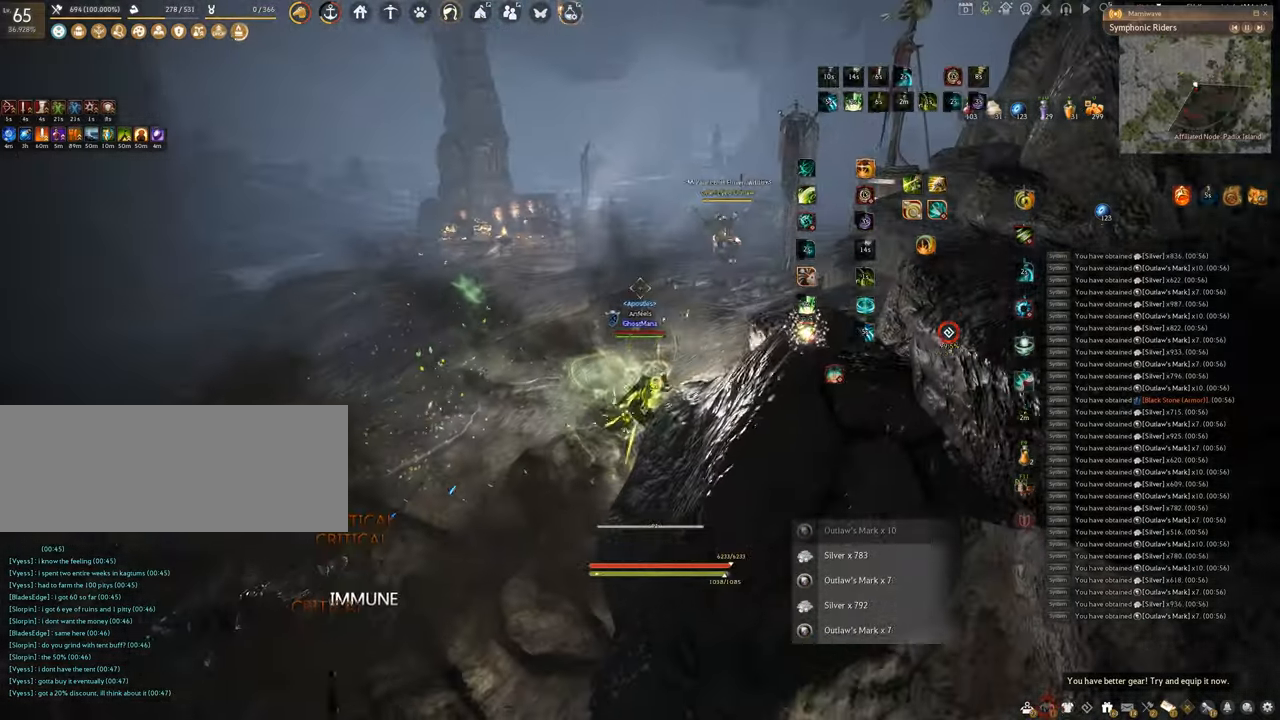
{"keys": ["w"], "mouse": [], "events": [[66, "shift", "up"], [116, "mouse_right", "up"], [133, "mouse_left", "up"], [166, "a", "down"], [166, "c", "down"], [333, "a", "up"], [350, "c", "up"], [417, "w", "down"]]}
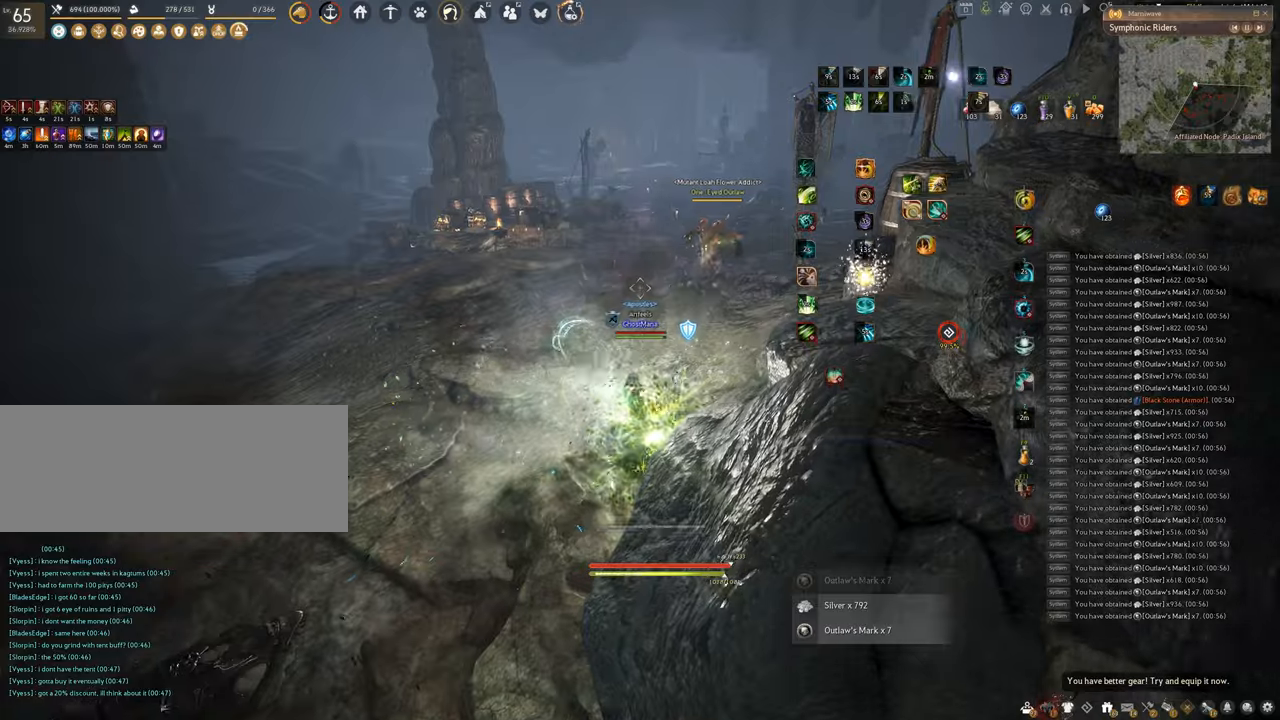
{"keys": ["w"], "mouse": ["right"], "events": [[50, "mouse_right", "down"]]}
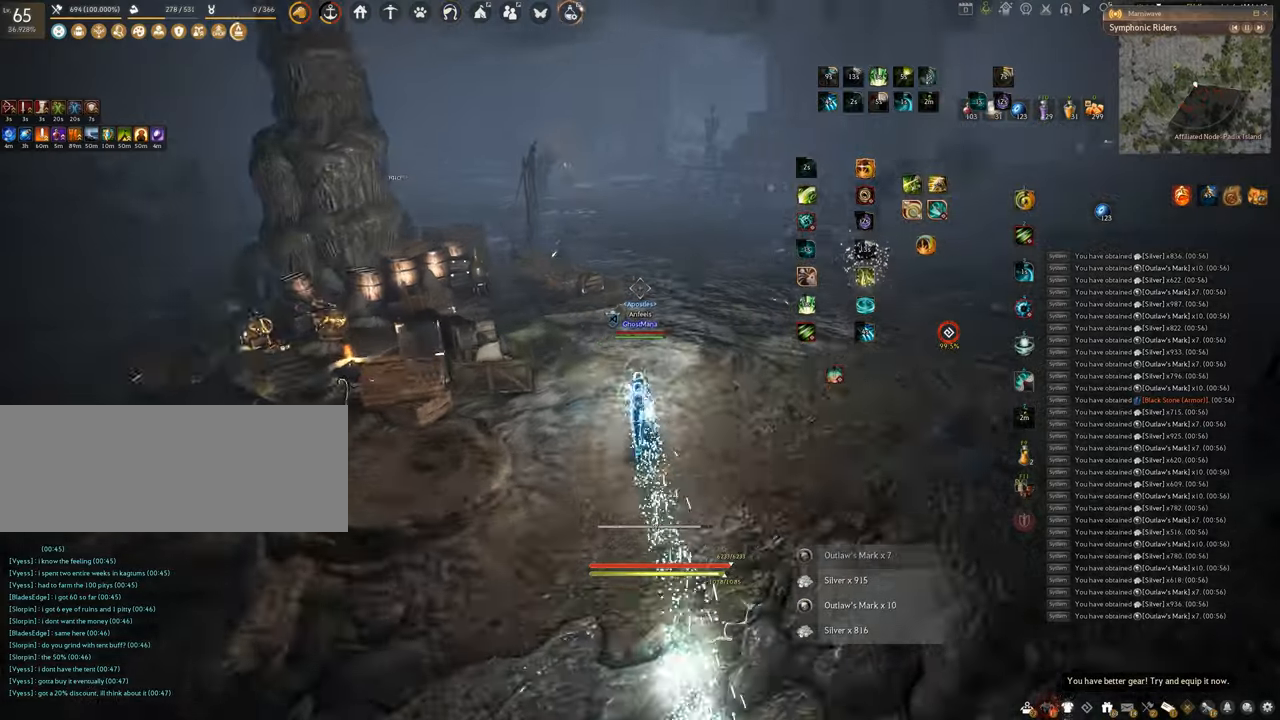
{"keys": ["w"], "mouse": ["right"], "events": []}
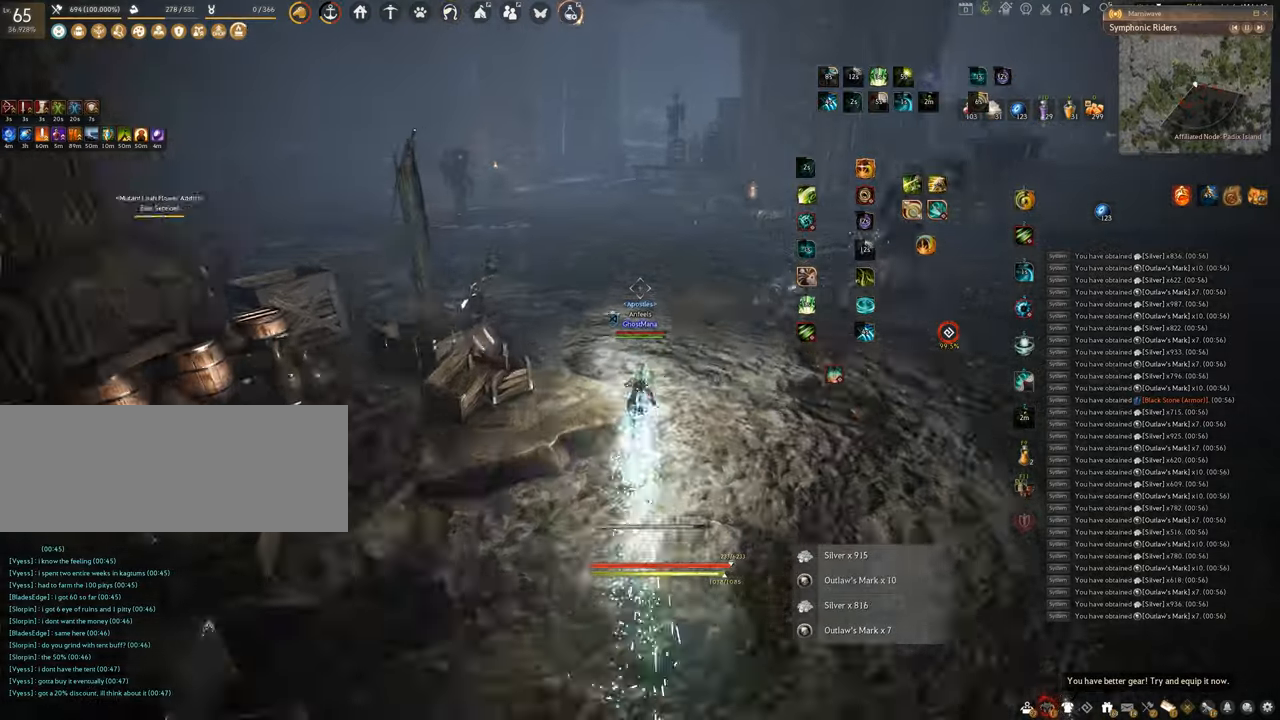
{"keys": ["w"], "mouse": ["right"], "events": []}
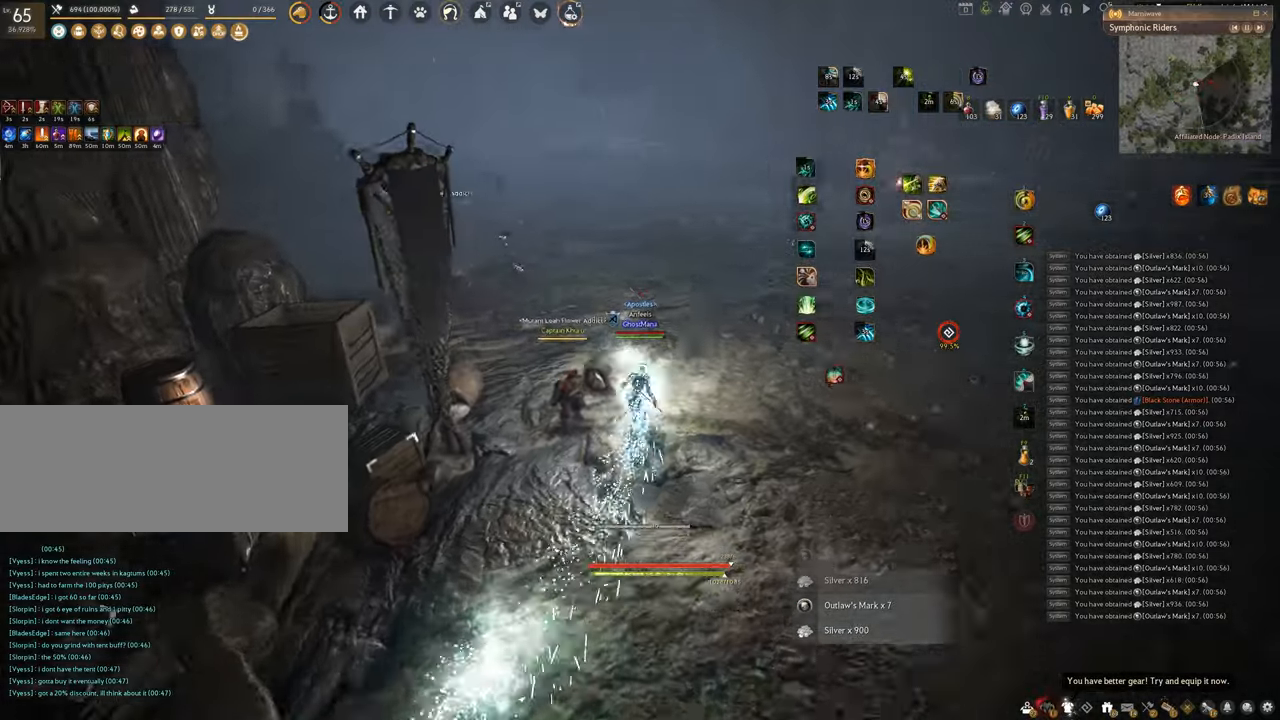
{"keys": ["w"], "mouse": ["right"], "events": []}
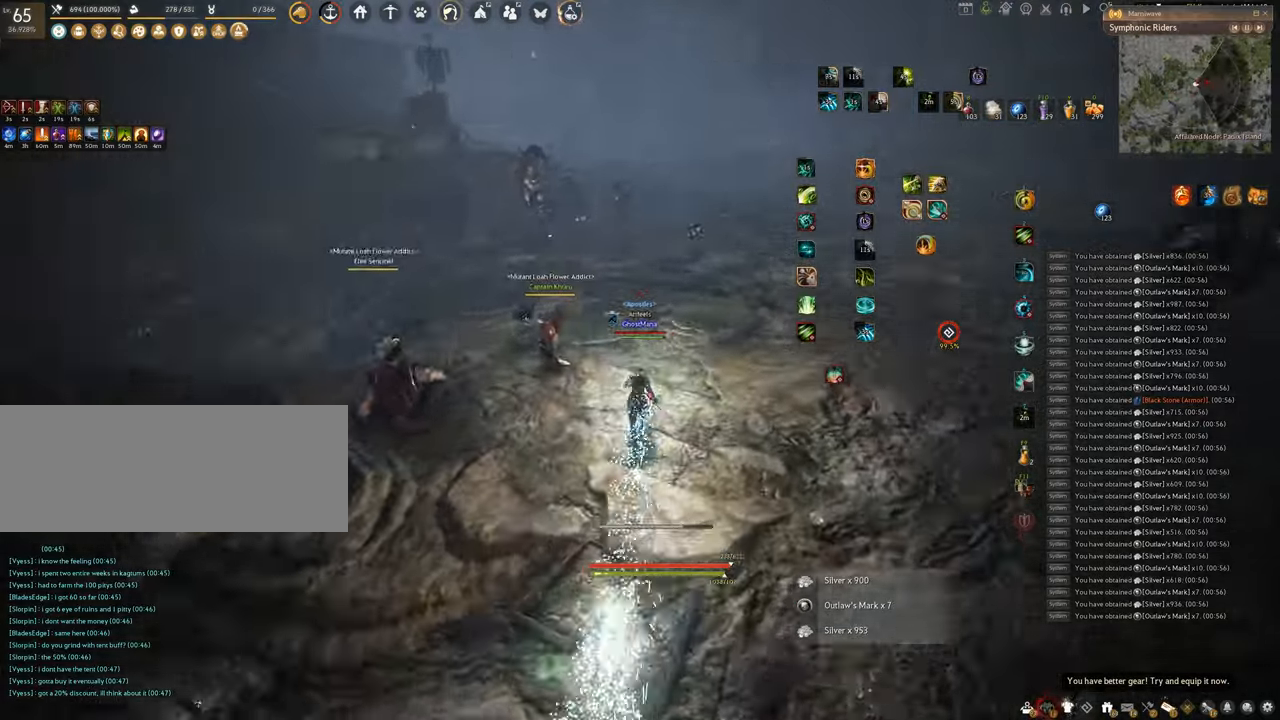
{"keys": ["f", "w"], "mouse": [], "events": [[117, "mouse_right", "up"], [167, "f", "down"]]}
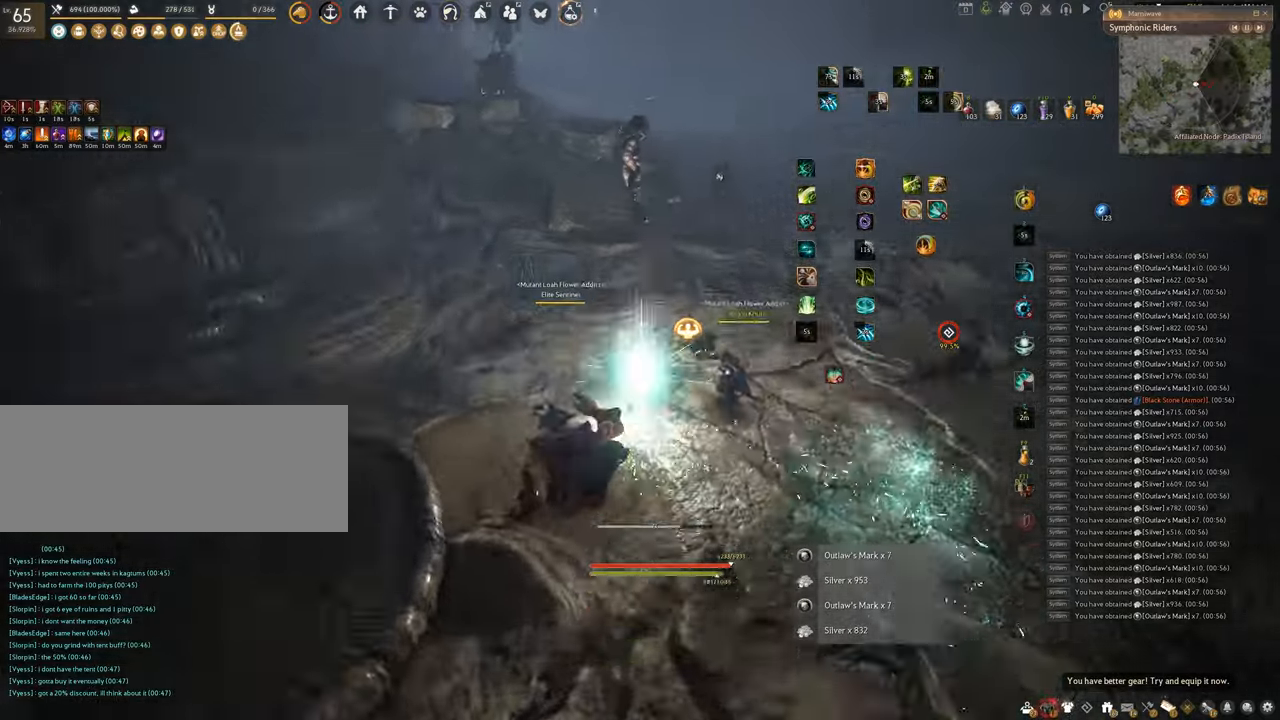
{"keys": ["w"], "mouse": ["right"], "events": [[200, "f", "up"], [400, "mouse_right", "down"]]}
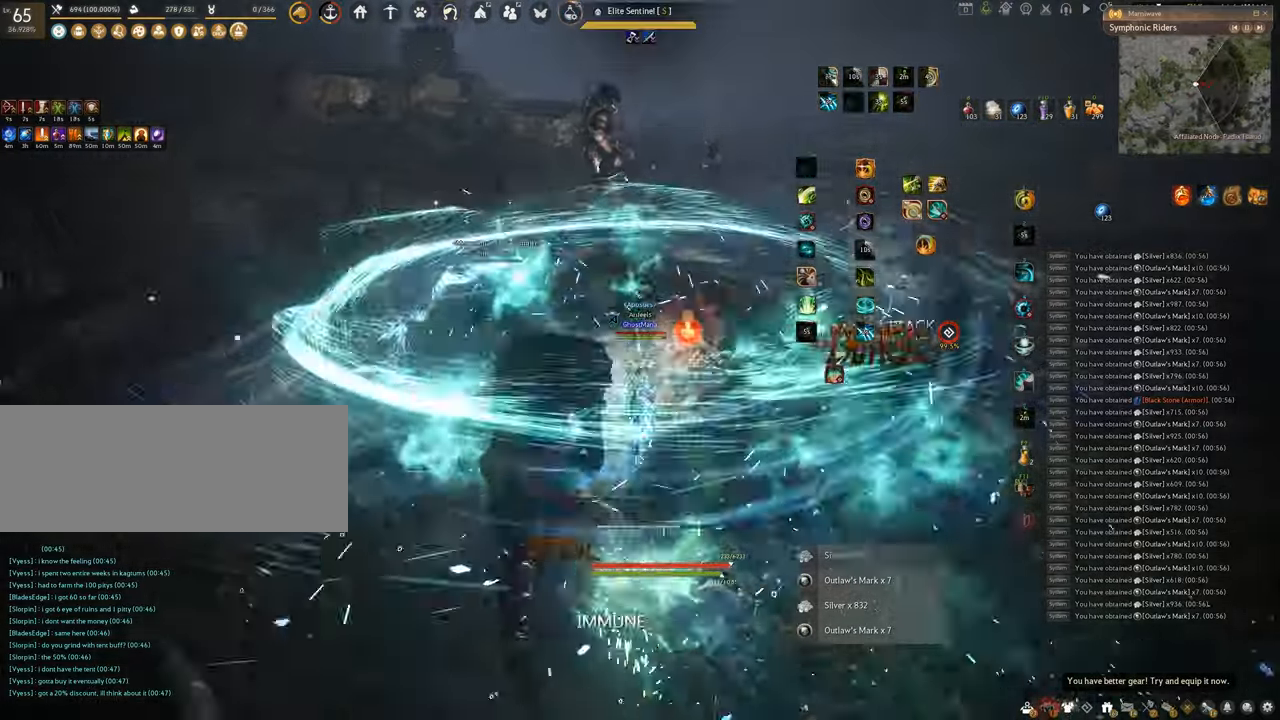
{"keys": ["f", "w"], "mouse": [], "events": [[151, "f", "down"], [151, "mouse_right", "up"]]}
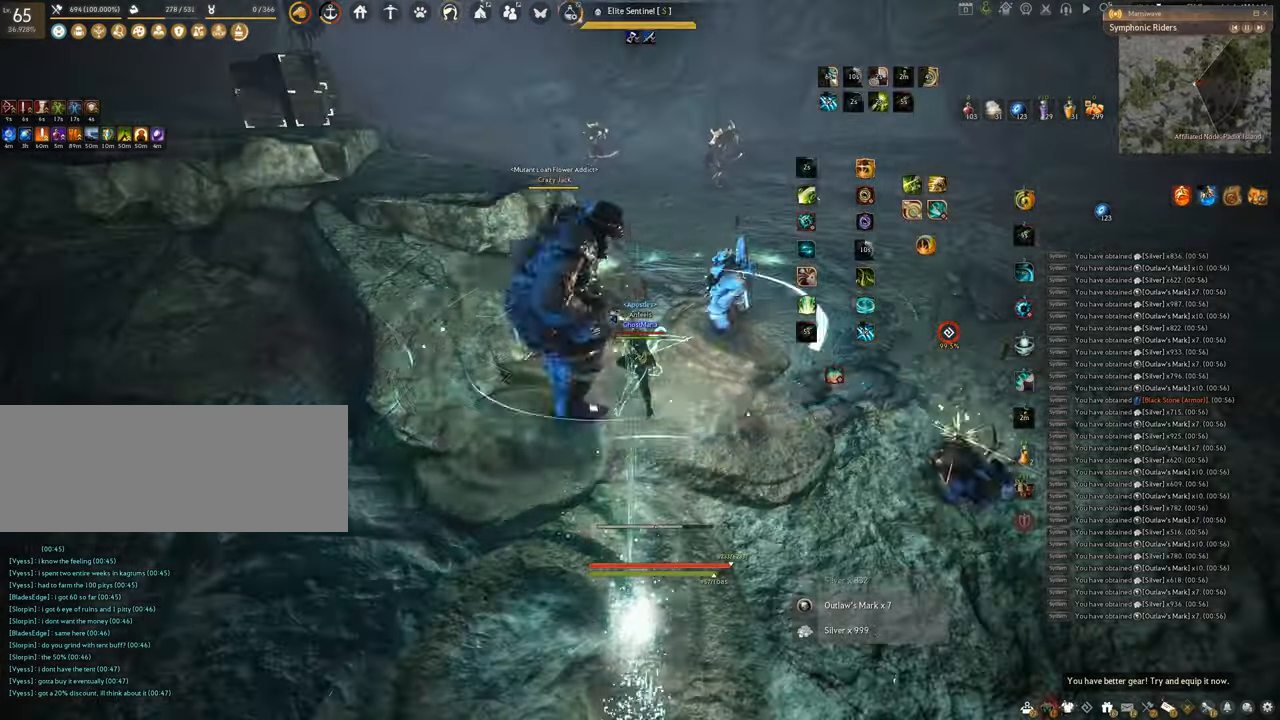
{"keys": ["f", "s"], "mouse": [], "events": [[100, "w", "up"], [267, "s", "down"]]}
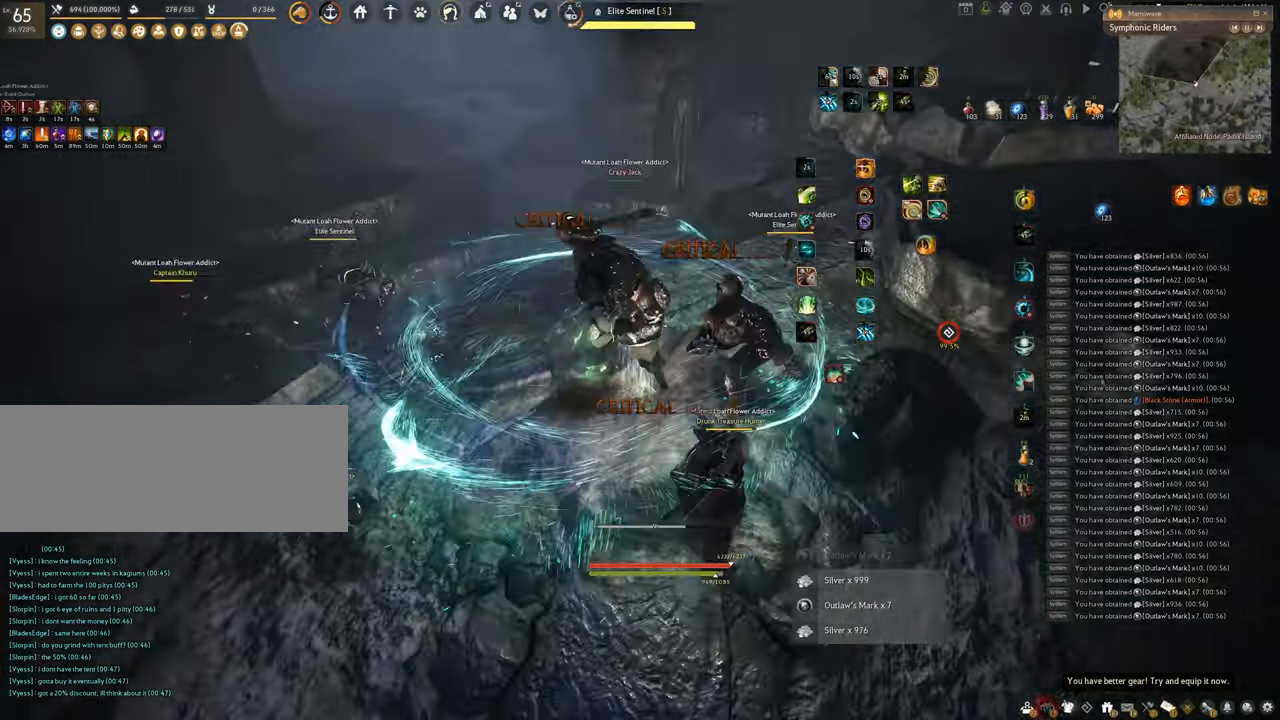
{"keys": [], "mouse": [], "events": [[184, "a", "down"], [251, "f", "up"], [267, "s", "up"], [301, "a", "up"]]}
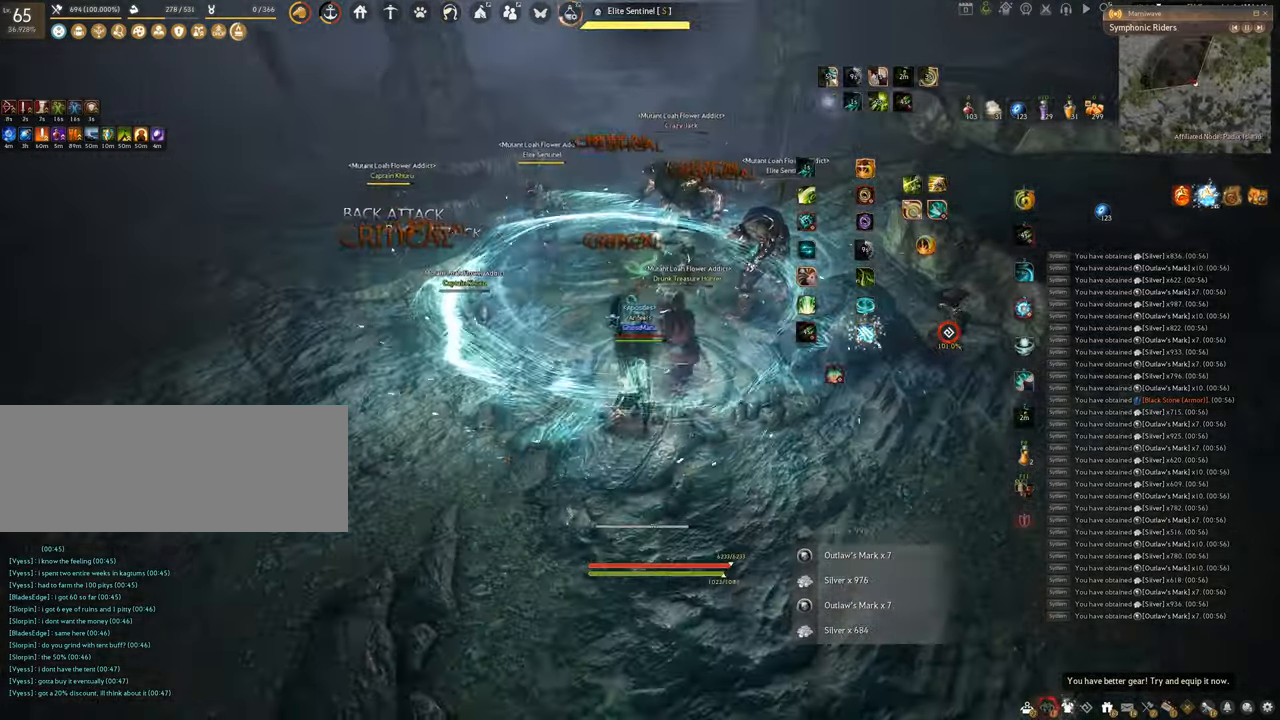
{"keys": ["shift"], "mouse": ["left"], "events": [[200, "shift", "down"], [267, "mouse_right", "down"], [367, "mouse_left", "down"], [434, "mouse_right", "up"]]}
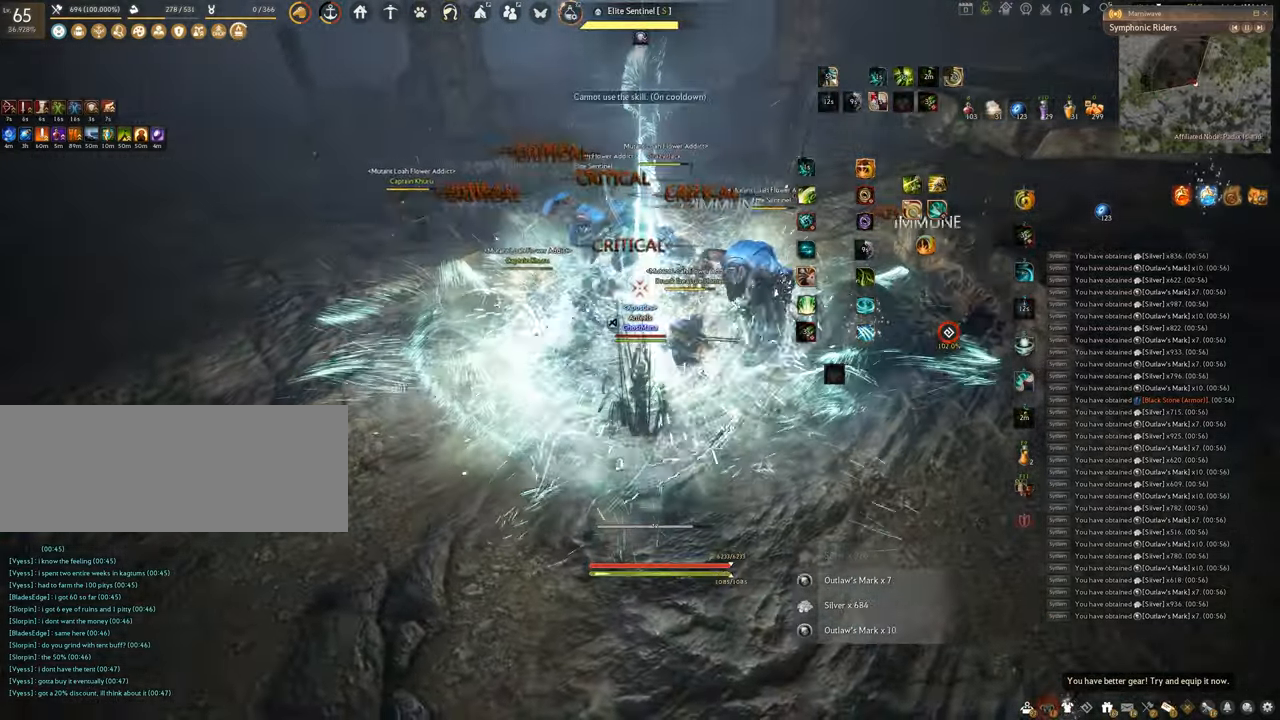
{"keys": ["shift"], "mouse": ["left"], "events": []}
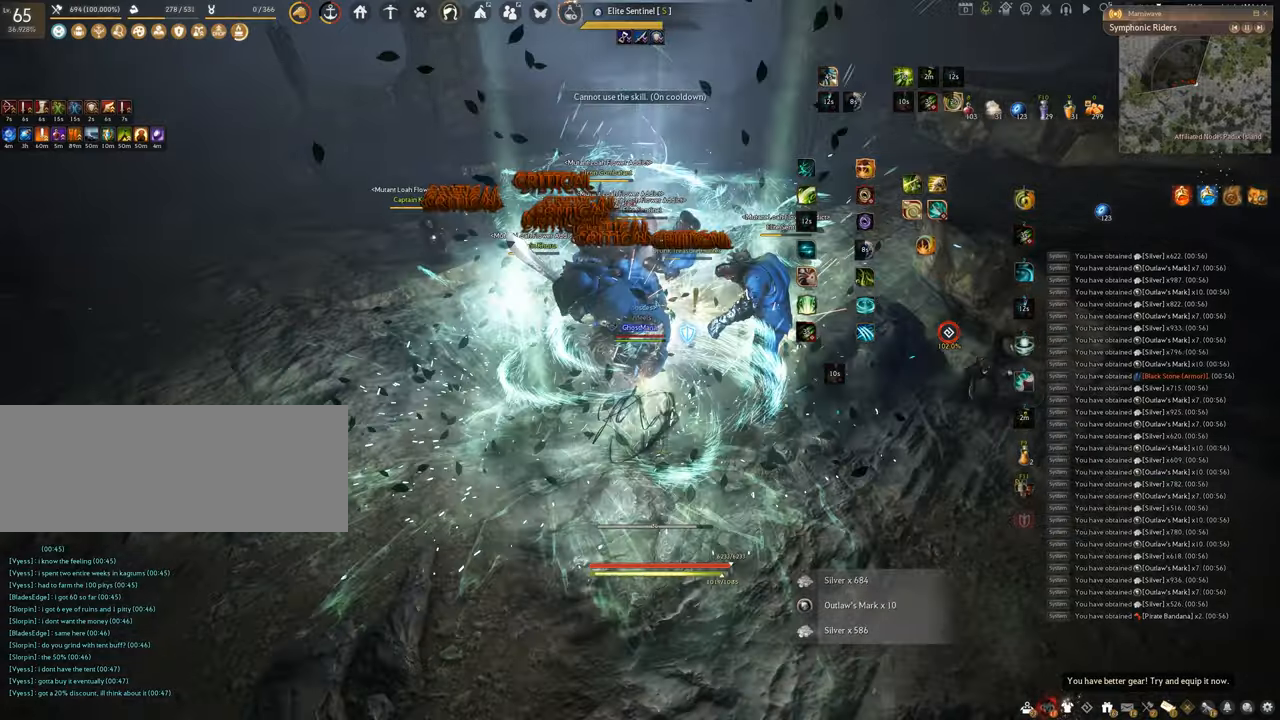
{"keys": ["f", "shift"], "mouse": [], "events": [[100, "f", "down"], [150, "mouse_left", "up"]]}
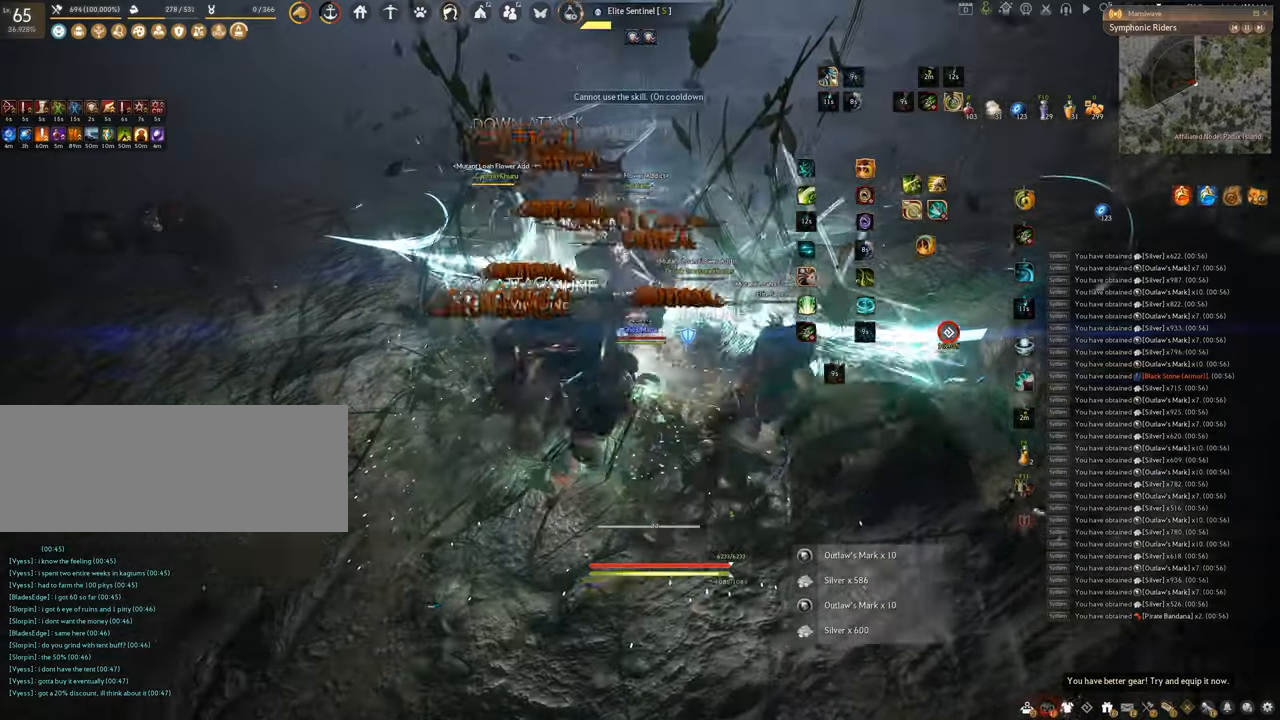
{"keys": ["f", "s"], "mouse": [], "events": [[317, "shift", "up"], [350, "s", "down"]]}
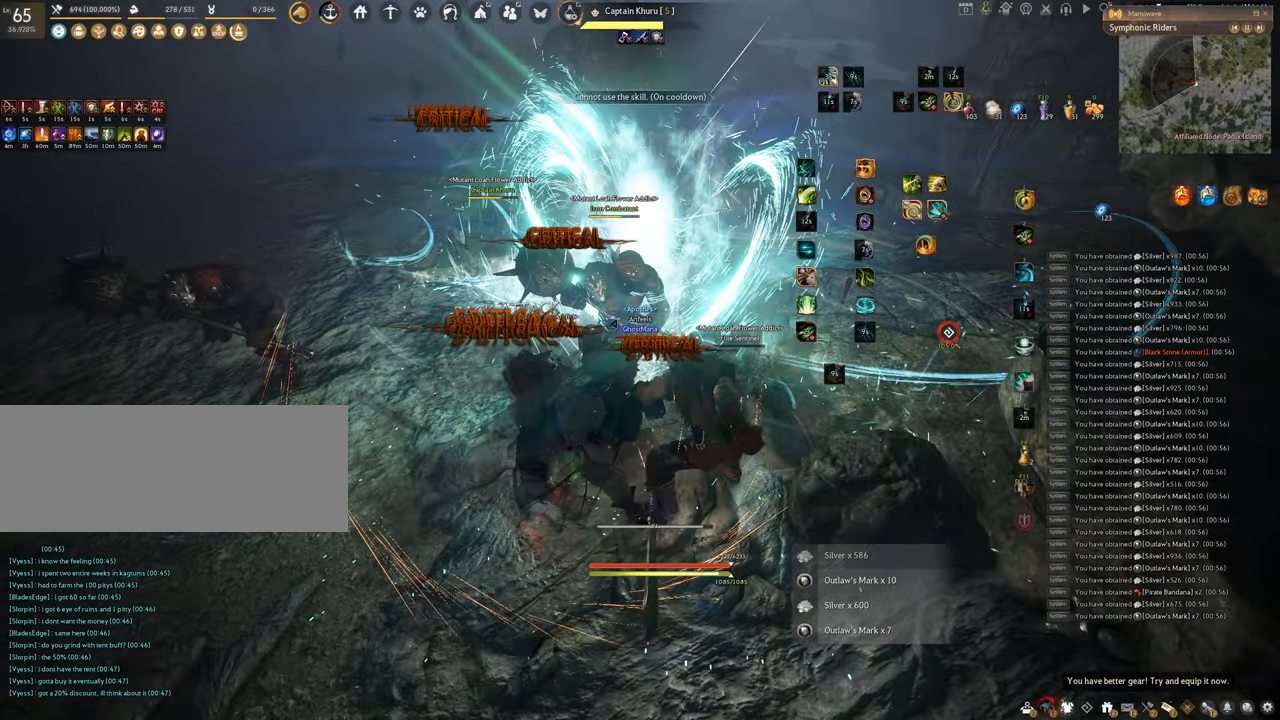
{"keys": [], "mouse": ["left"], "events": [[234, "s", "up"], [417, "f", "up"], [434, "mouse_left", "down"]]}
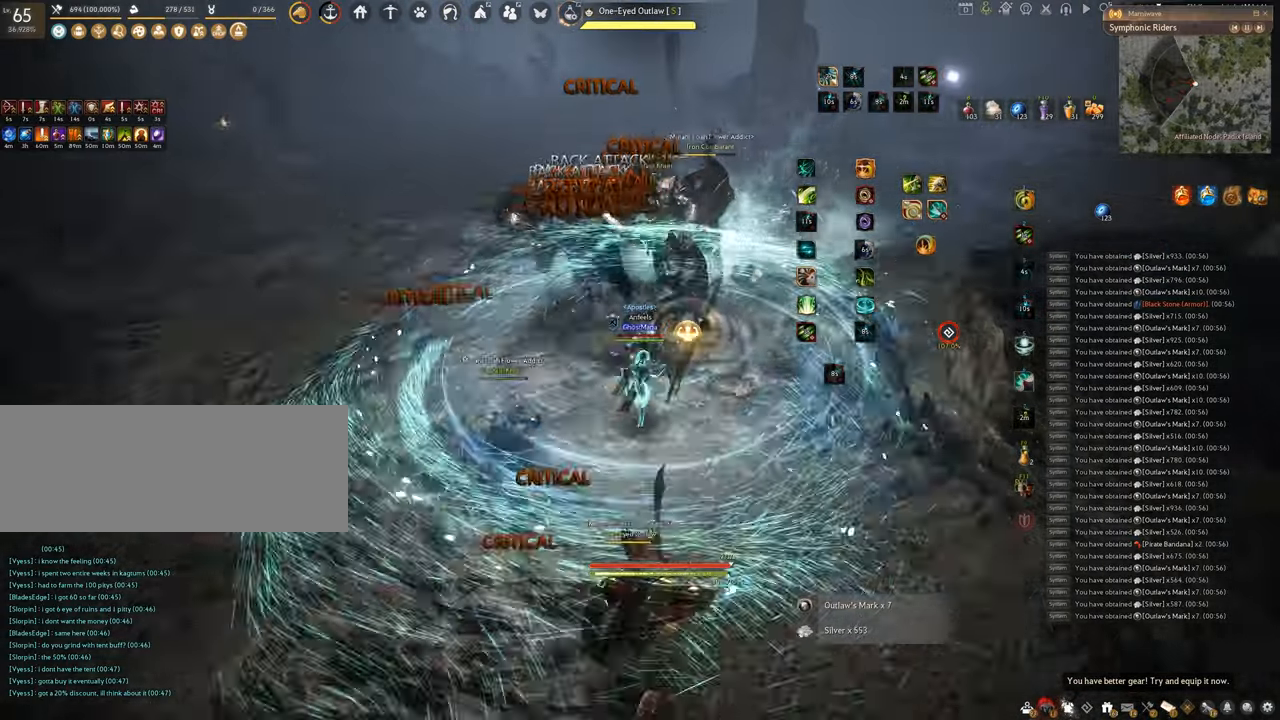
{"keys": ["space"], "mouse": [], "events": [[267, "q", "down"], [350, "mouse_left", "up"], [433, "space", "down"], [500, "q", "up"]]}